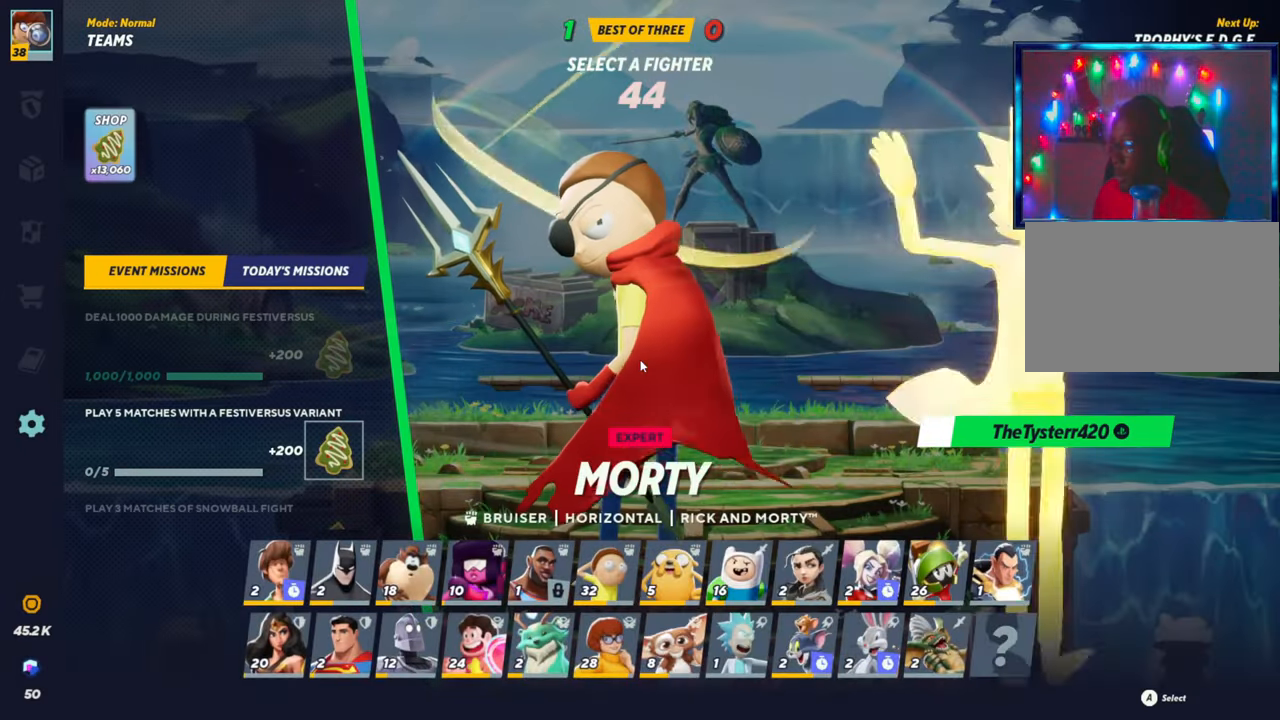
Gameplay with a controller (arcade stick); each line is a JSON object with the inputs held at the frame after it. "events" lists button and stick changes between this image and that frame as [ms after this image, input, new state], when the widget could be followed in between. Not read: L3 R3.
{"buttons": [], "left_stick": "left", "events": [[133, "left_stick", "left"], [333, "left_stick", "center"], [400, "left_stick", "left"]]}
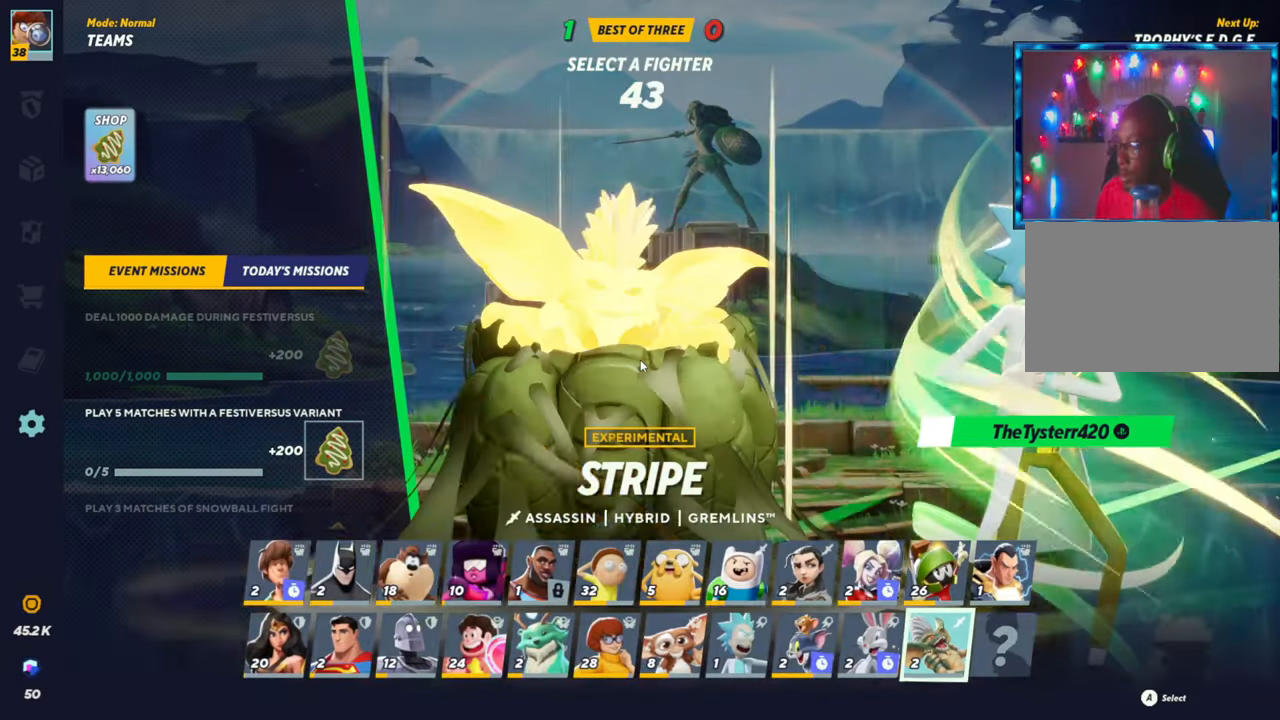
{"buttons": [], "left_stick": "center", "events": [[67, "left_stick", "center"], [133, "left_stick", "left"], [267, "left_stick", "right"], [450, "left_stick", "center"]]}
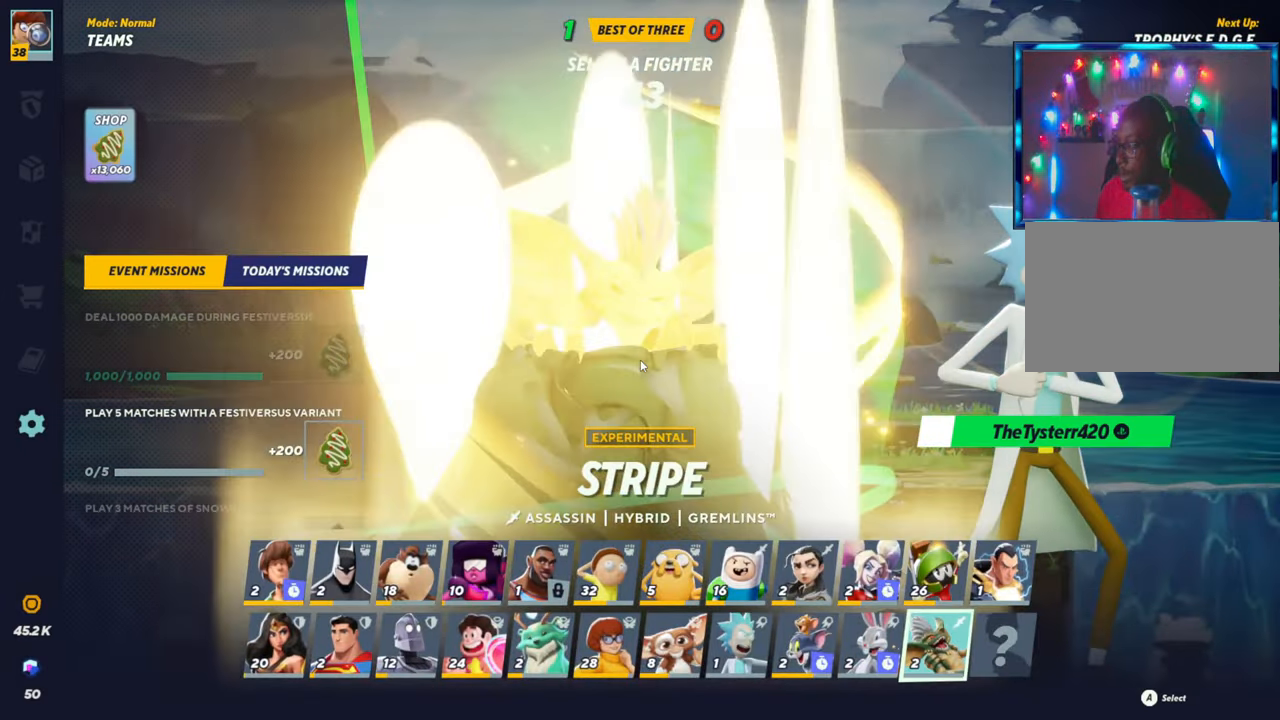
{"buttons": [], "left_stick": "left", "events": [[133, "left_stick", "up"], [250, "left_stick", "center"], [500, "left_stick", "left"]]}
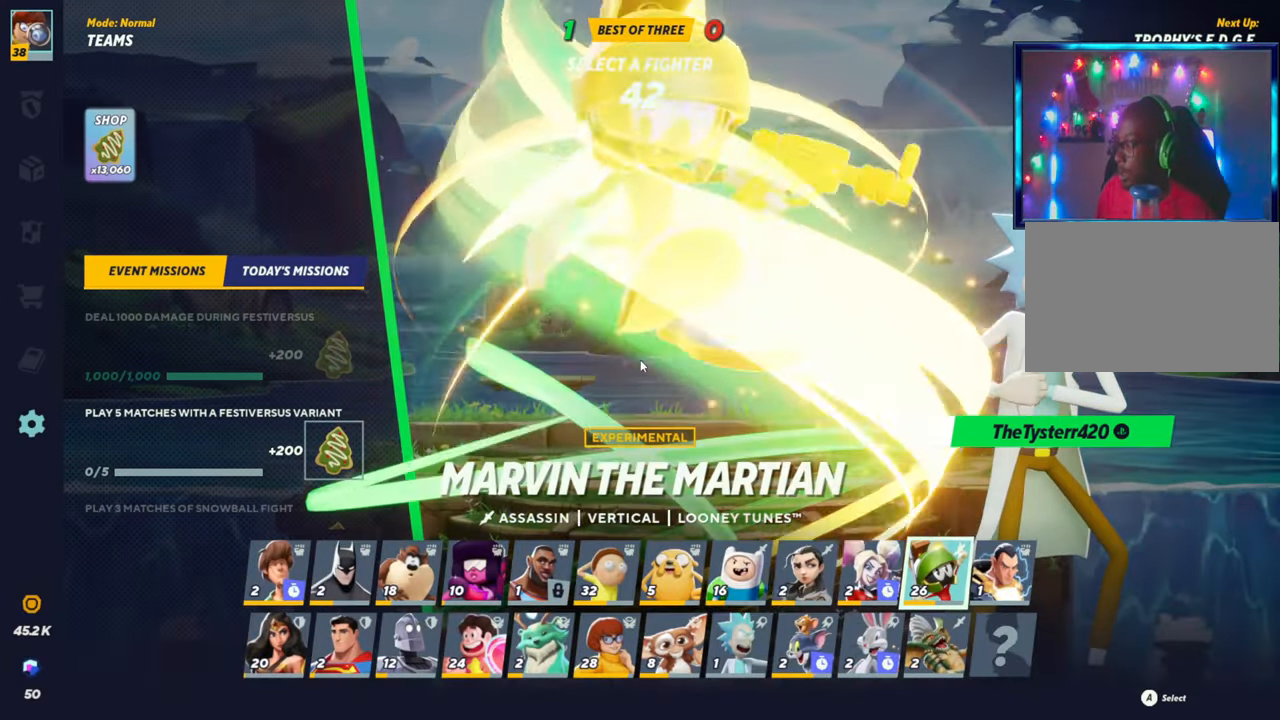
{"buttons": [], "left_stick": "left", "events": [[217, "left_stick", "center"], [267, "left_stick", "left"]]}
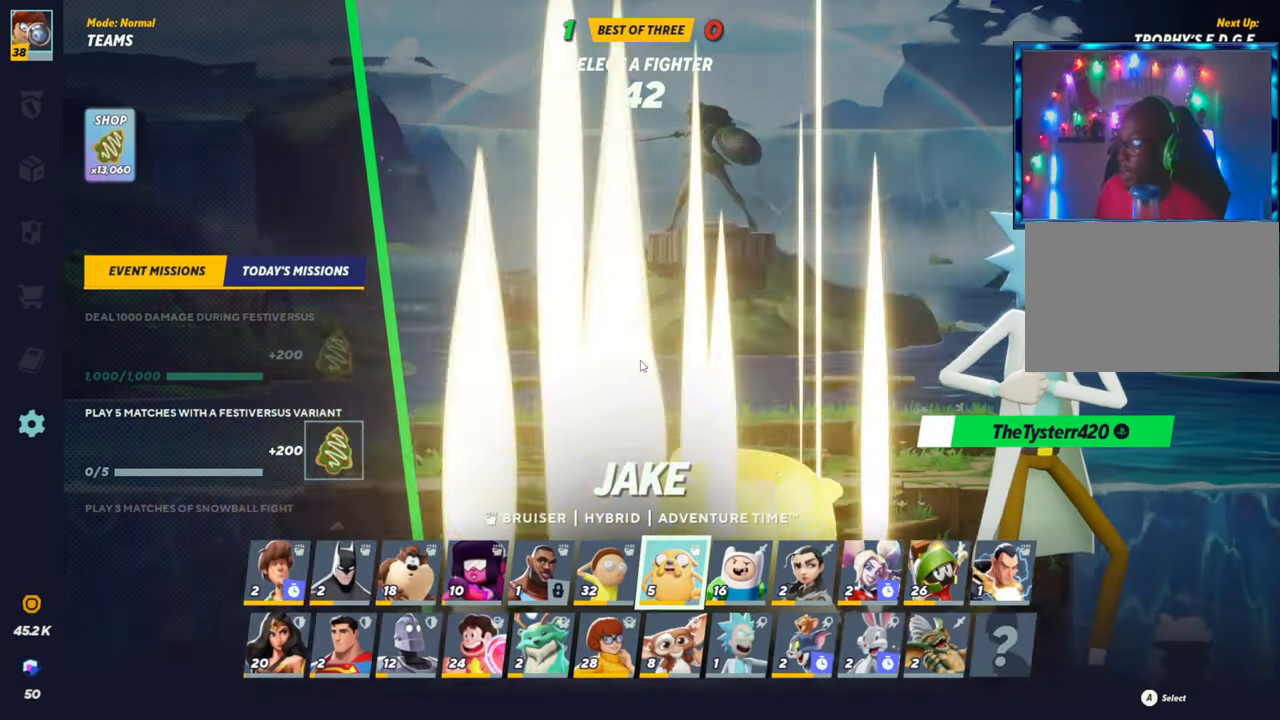
{"buttons": [], "left_stick": "center", "events": [[317, "left_stick", "center"]]}
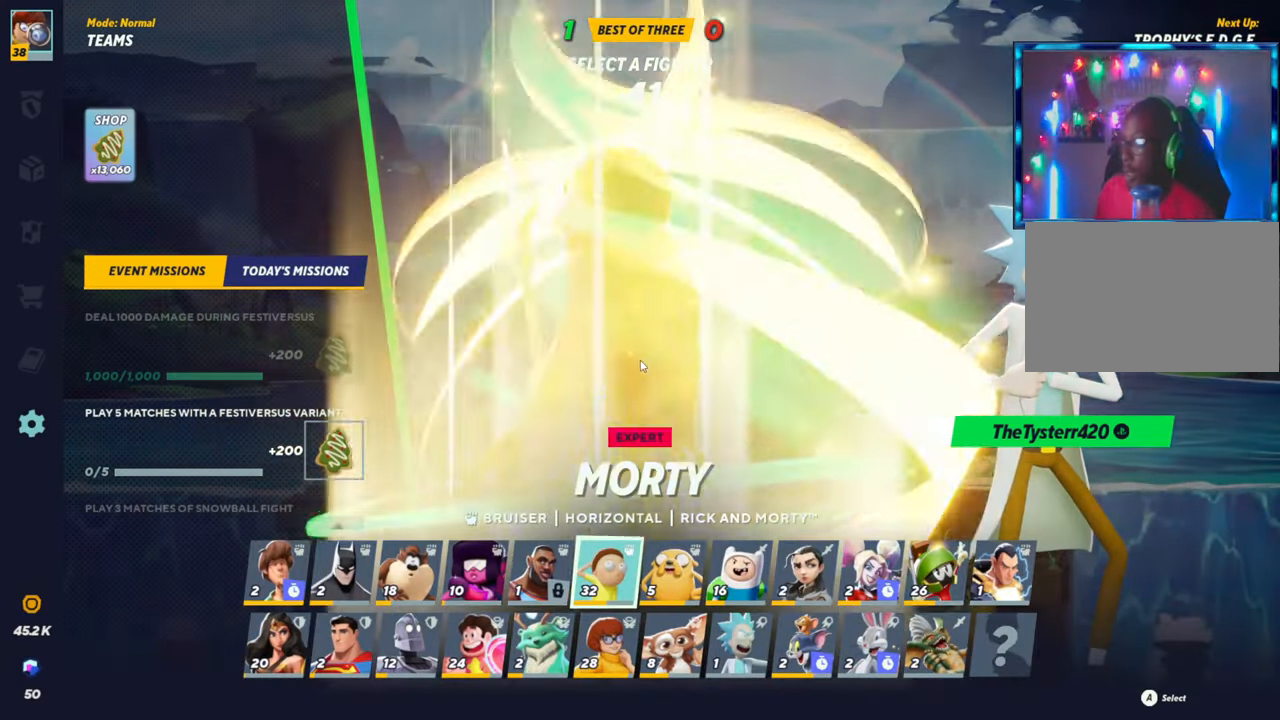
{"buttons": [], "left_stick": "center", "events": []}
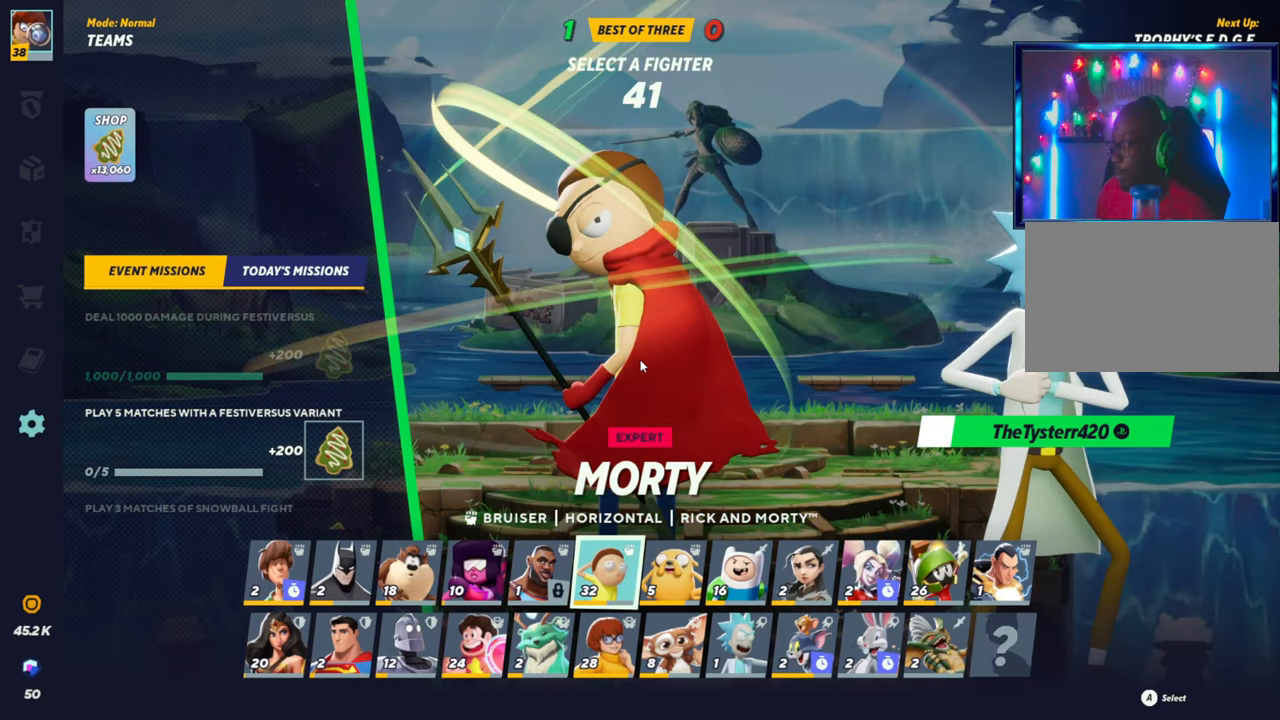
{"buttons": [], "left_stick": "center", "events": []}
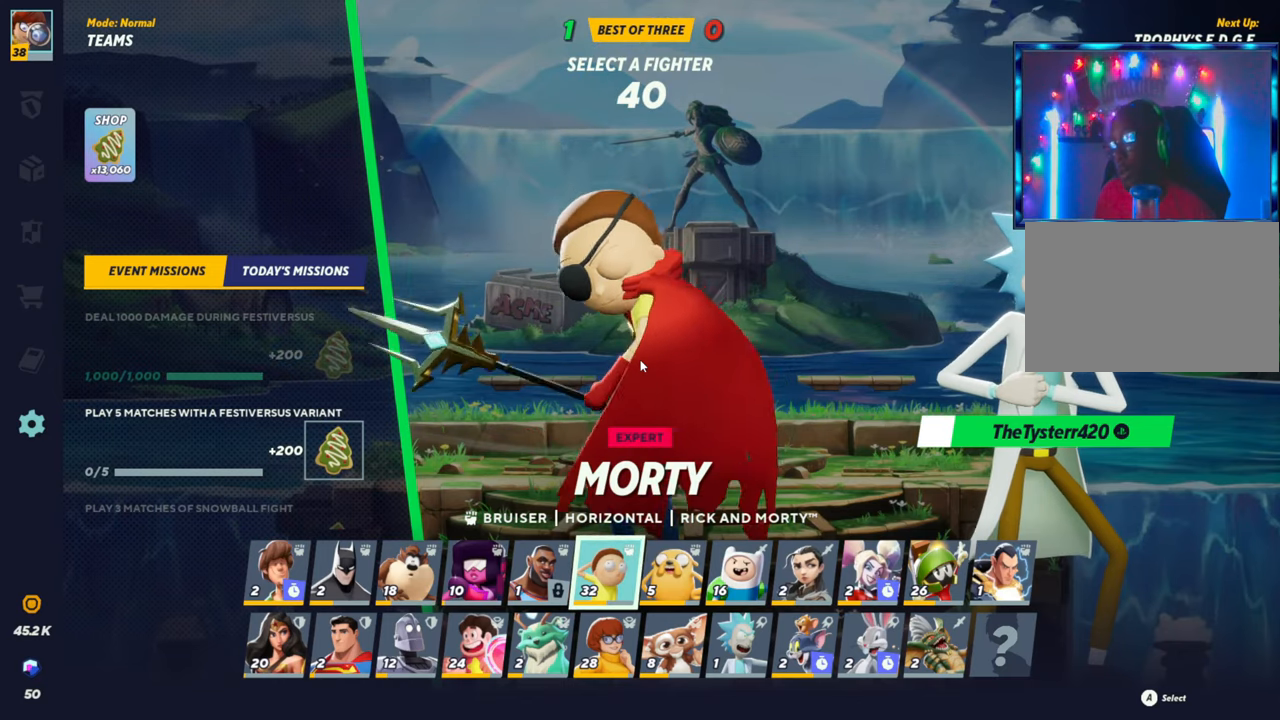
{"buttons": [], "left_stick": "center", "events": []}
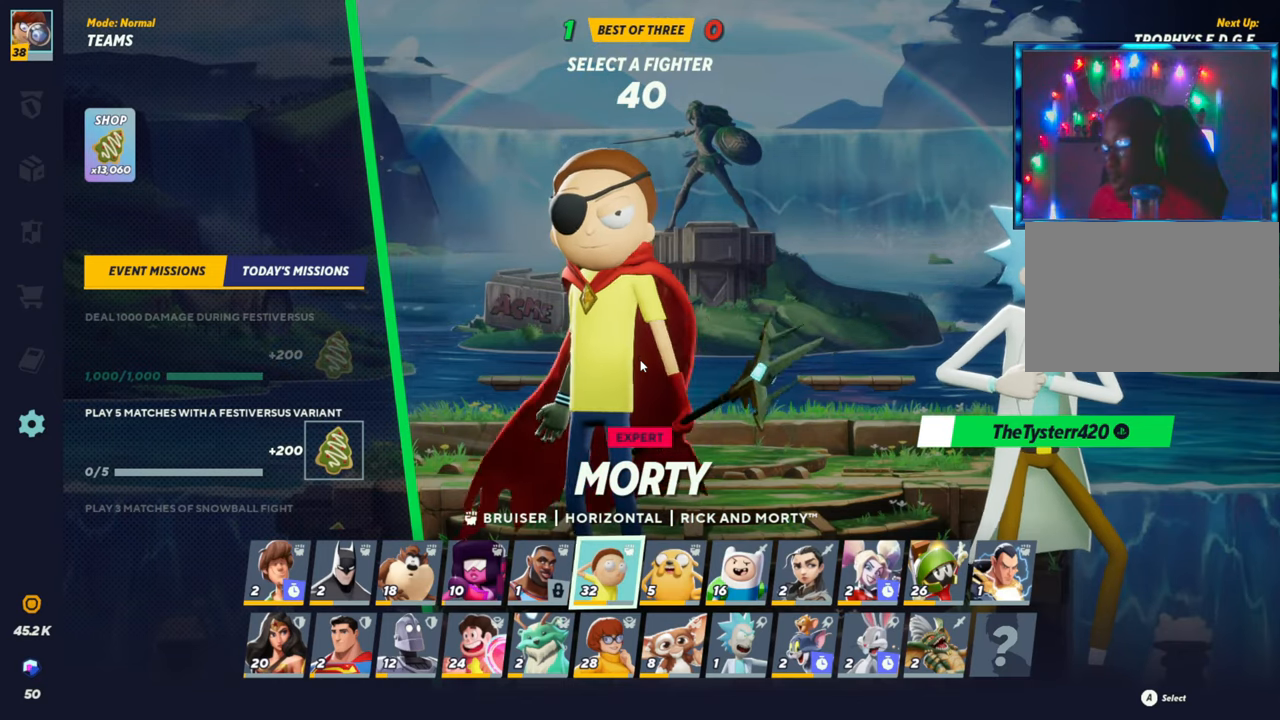
{"buttons": [], "left_stick": "center", "events": []}
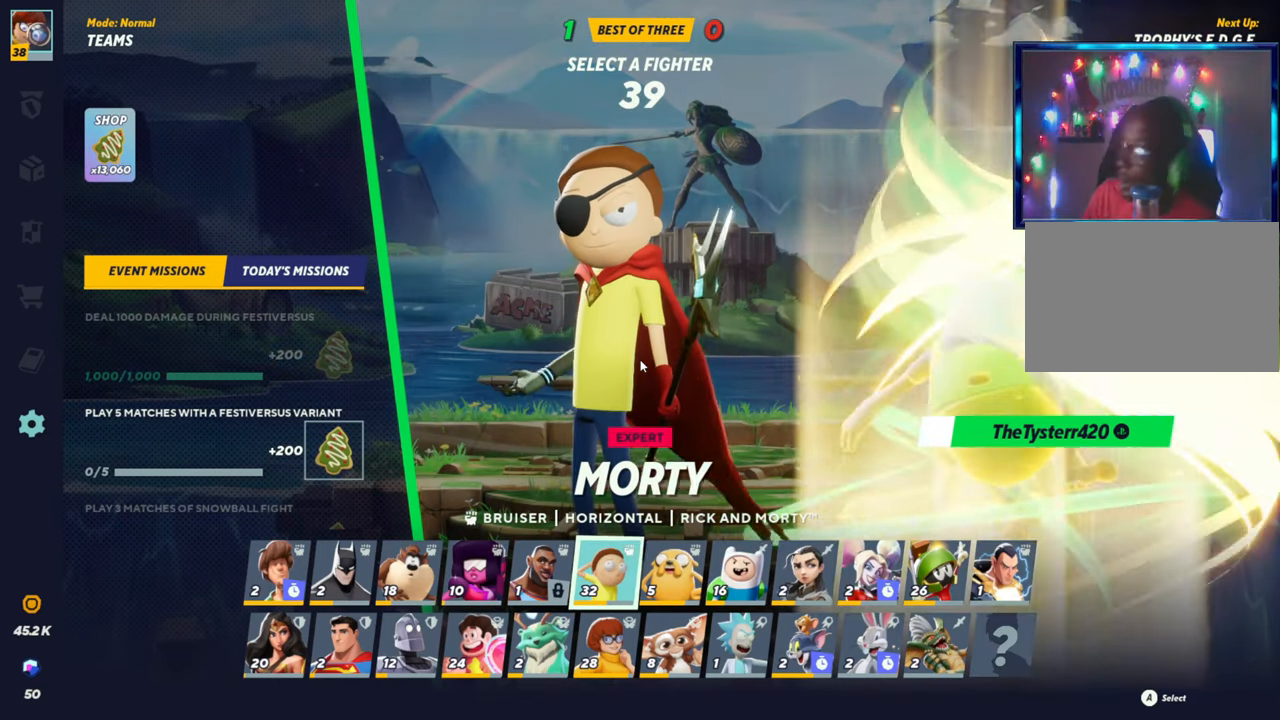
{"buttons": [], "left_stick": "center"}
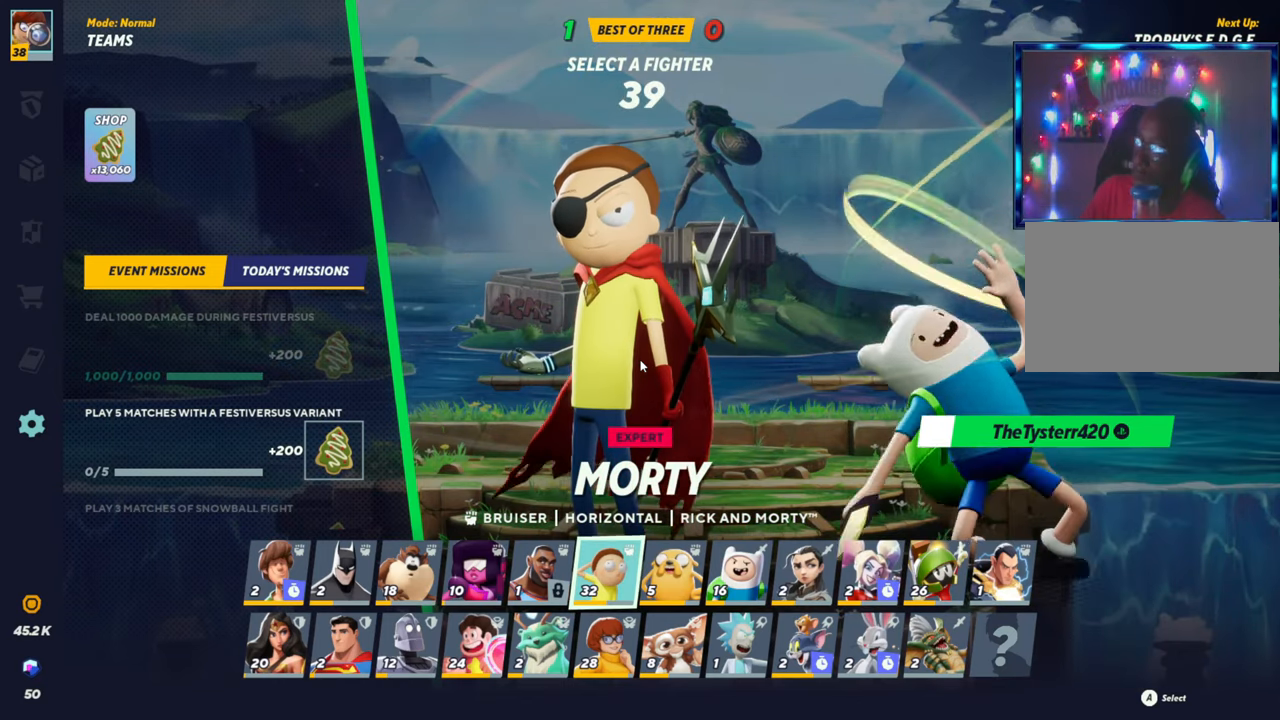
{"buttons": [], "left_stick": "center", "events": [[83, "CROSS", "down"], [200, "CROSS", "up"]]}
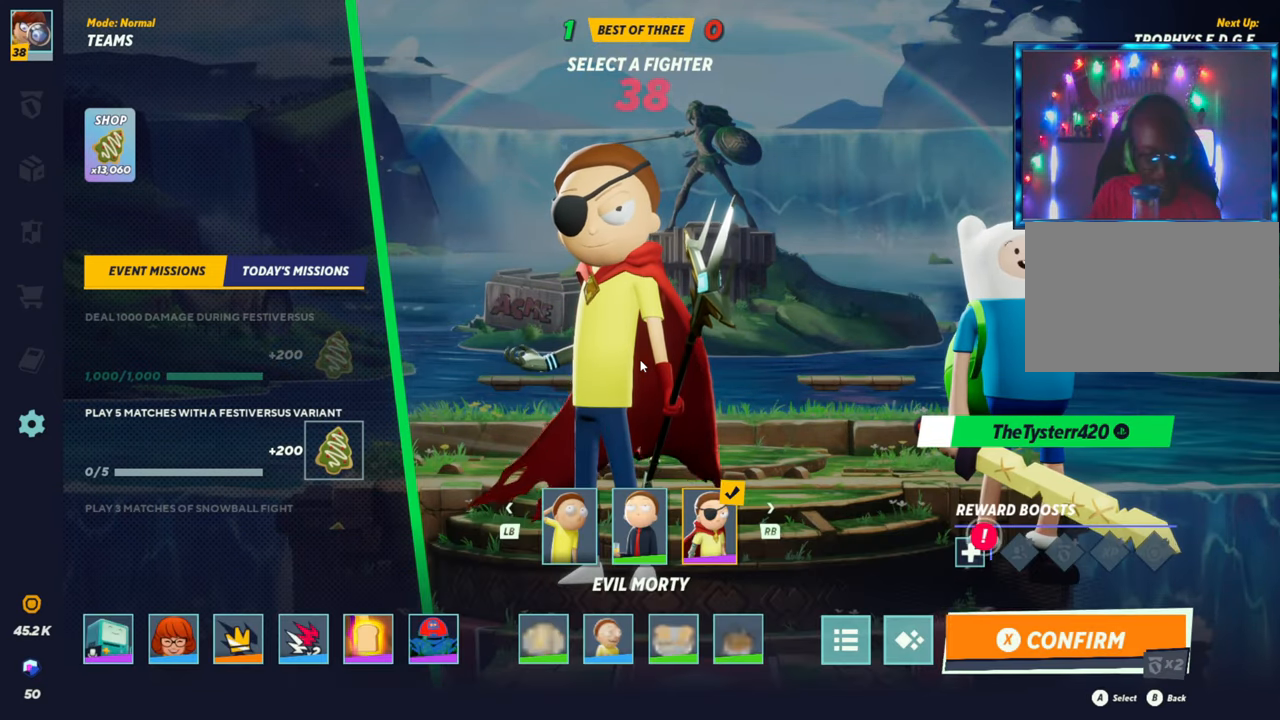
{"buttons": [], "left_stick": "center", "events": []}
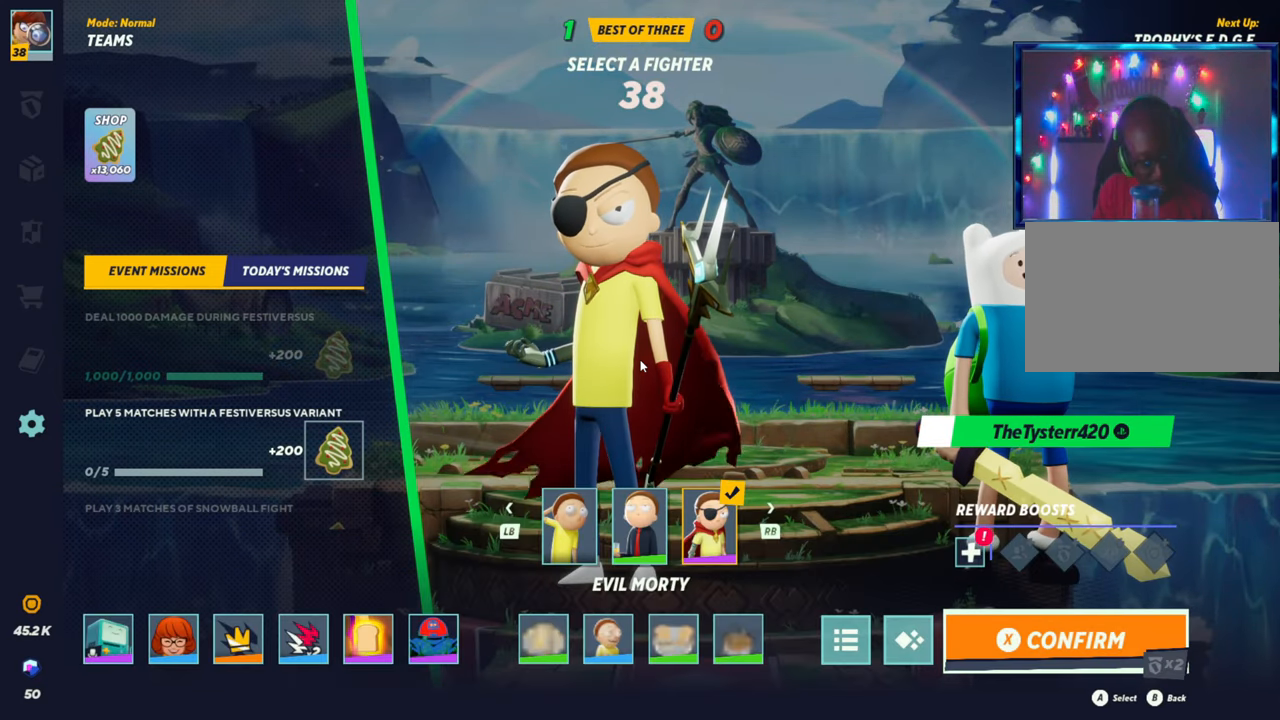
{"buttons": [], "left_stick": "center", "events": []}
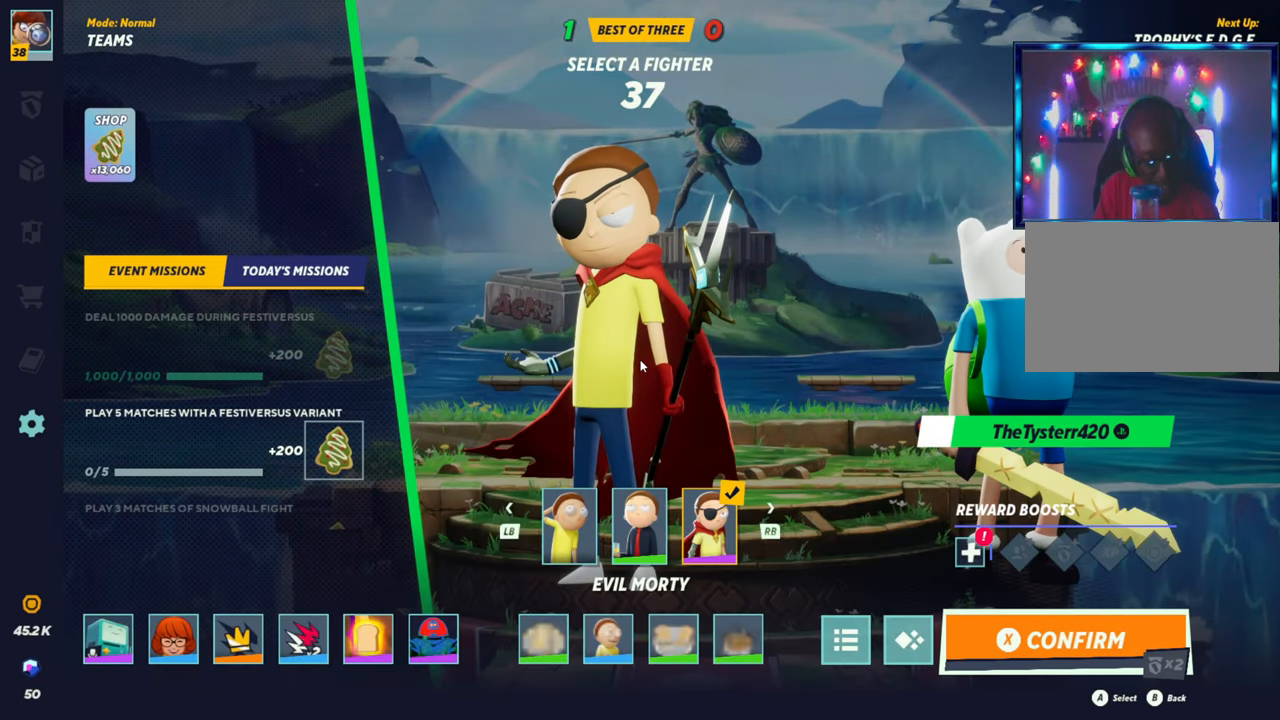
{"buttons": [], "left_stick": "center", "events": []}
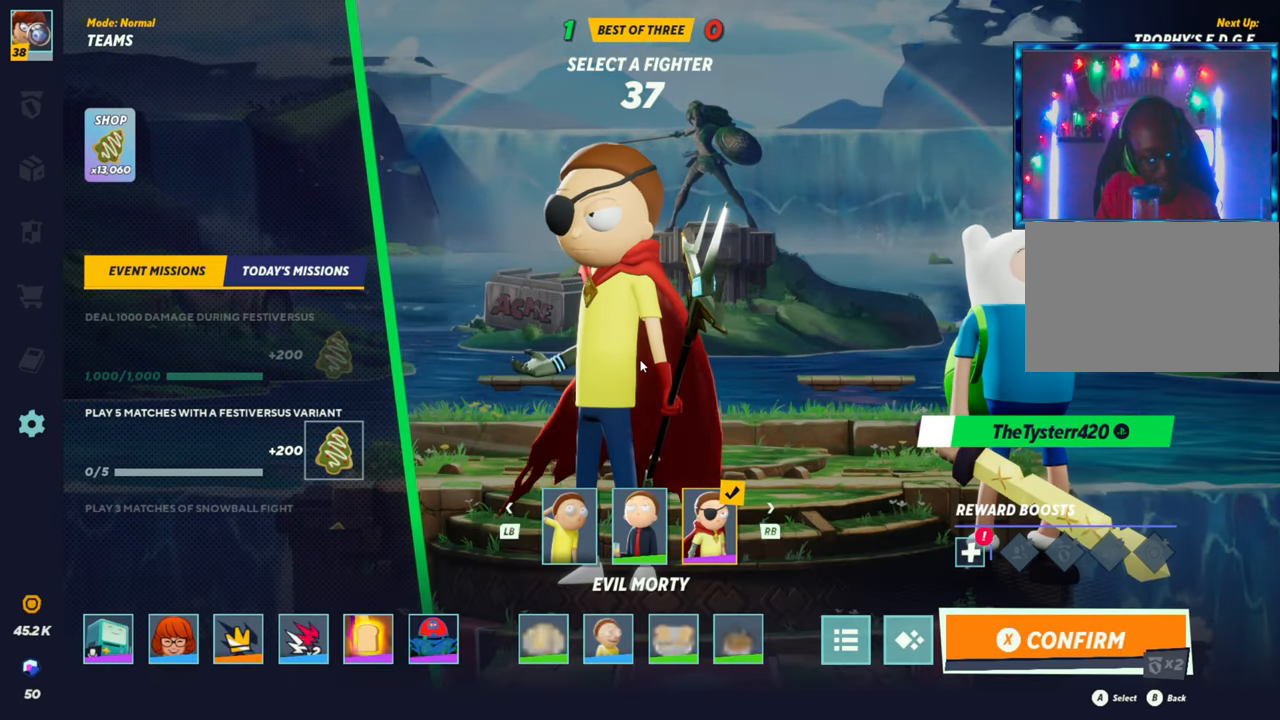
{"buttons": [], "left_stick": "center", "events": []}
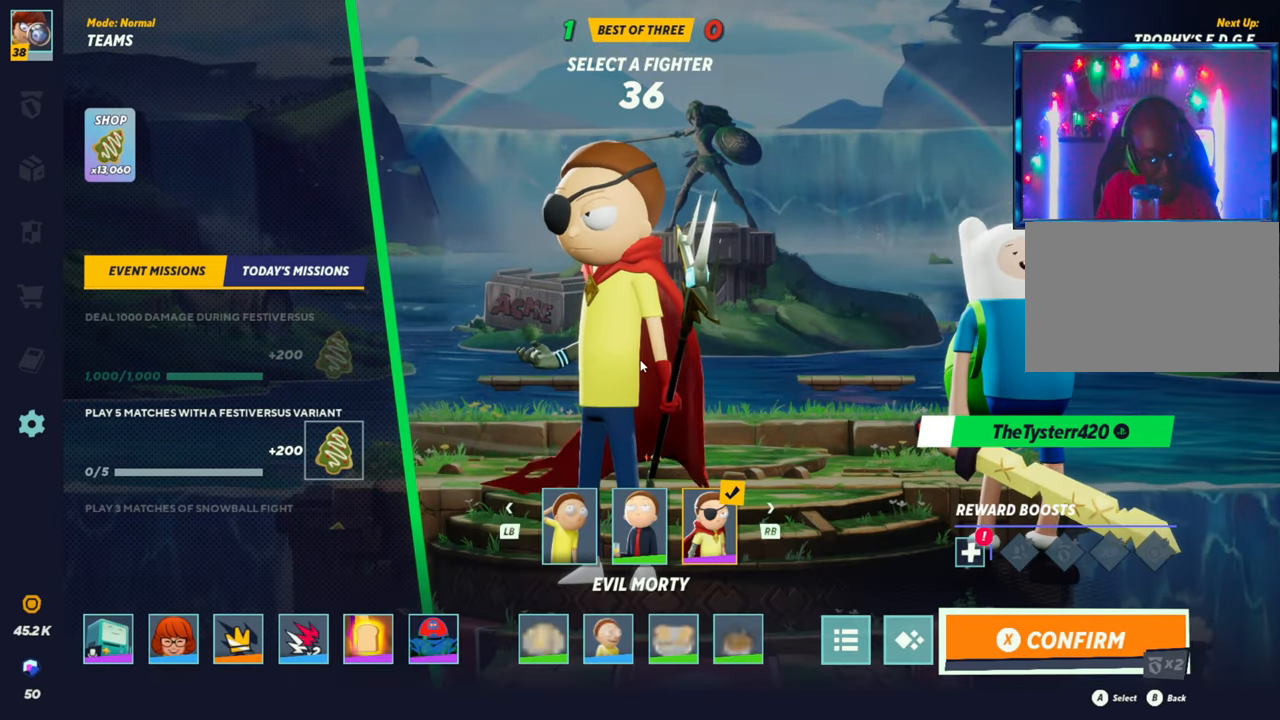
{"buttons": [], "left_stick": "center", "events": []}
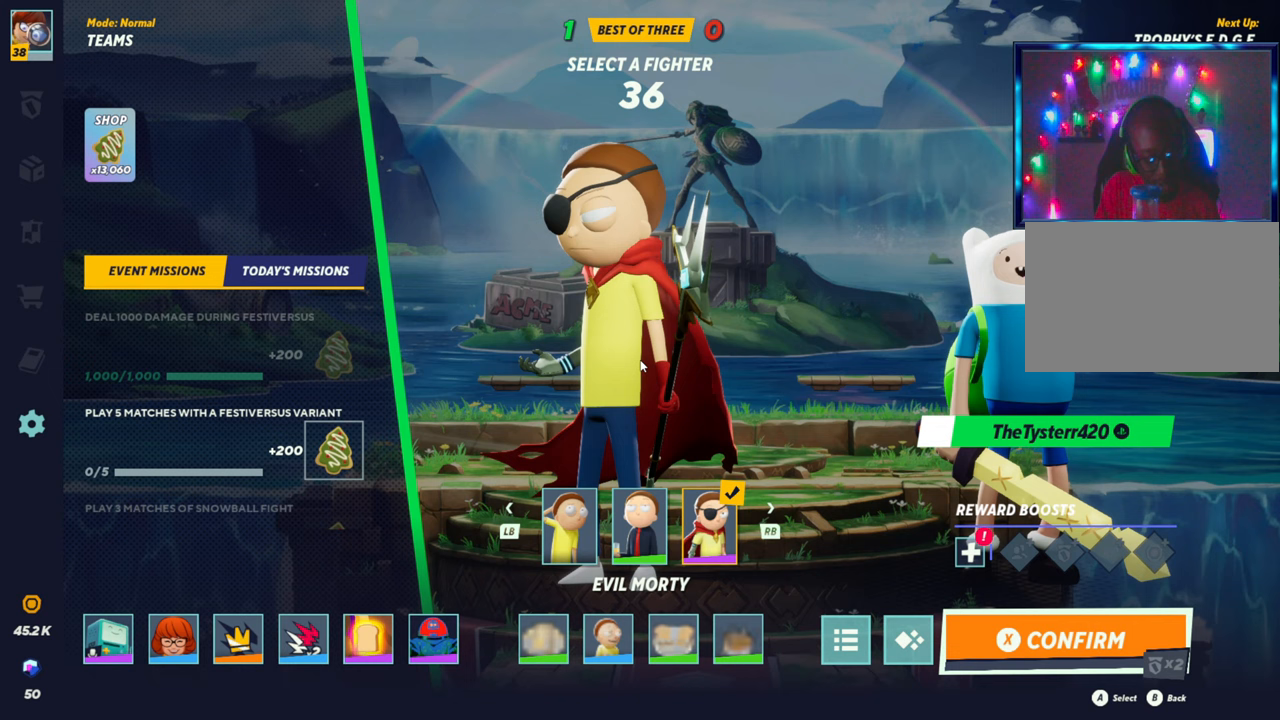
{"buttons": [], "left_stick": "center", "events": []}
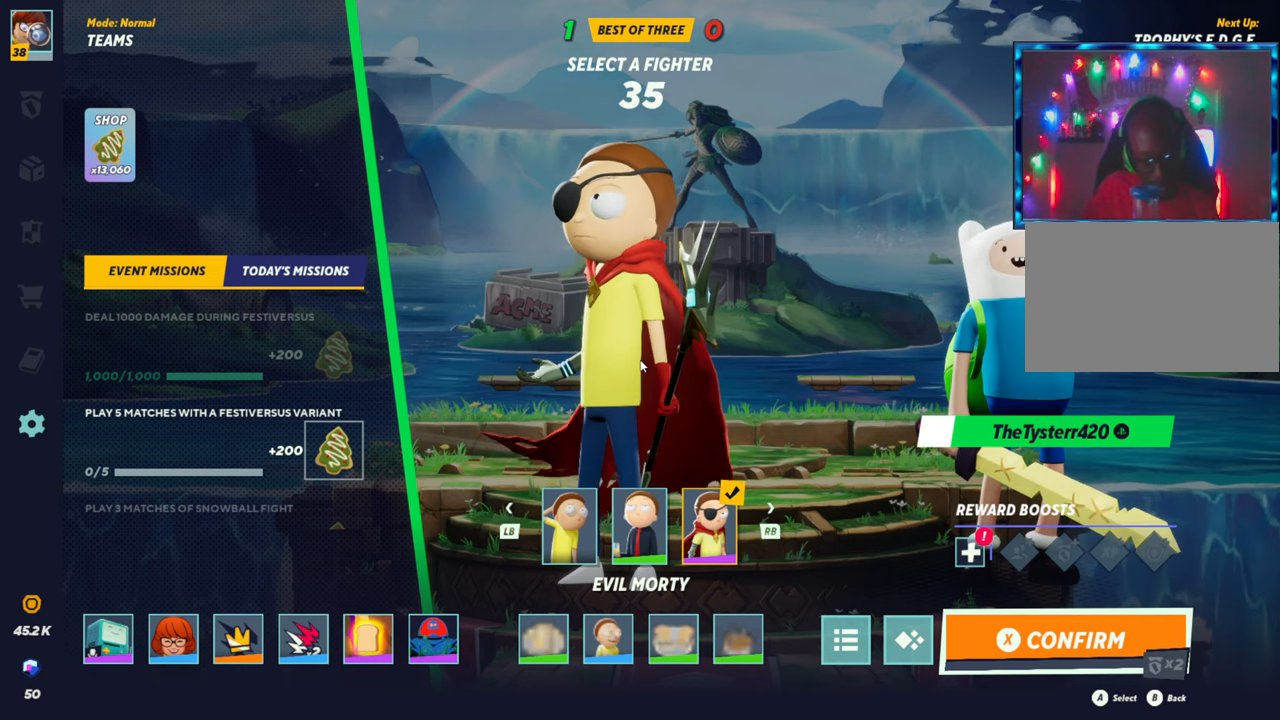
{"buttons": [], "left_stick": "center", "events": []}
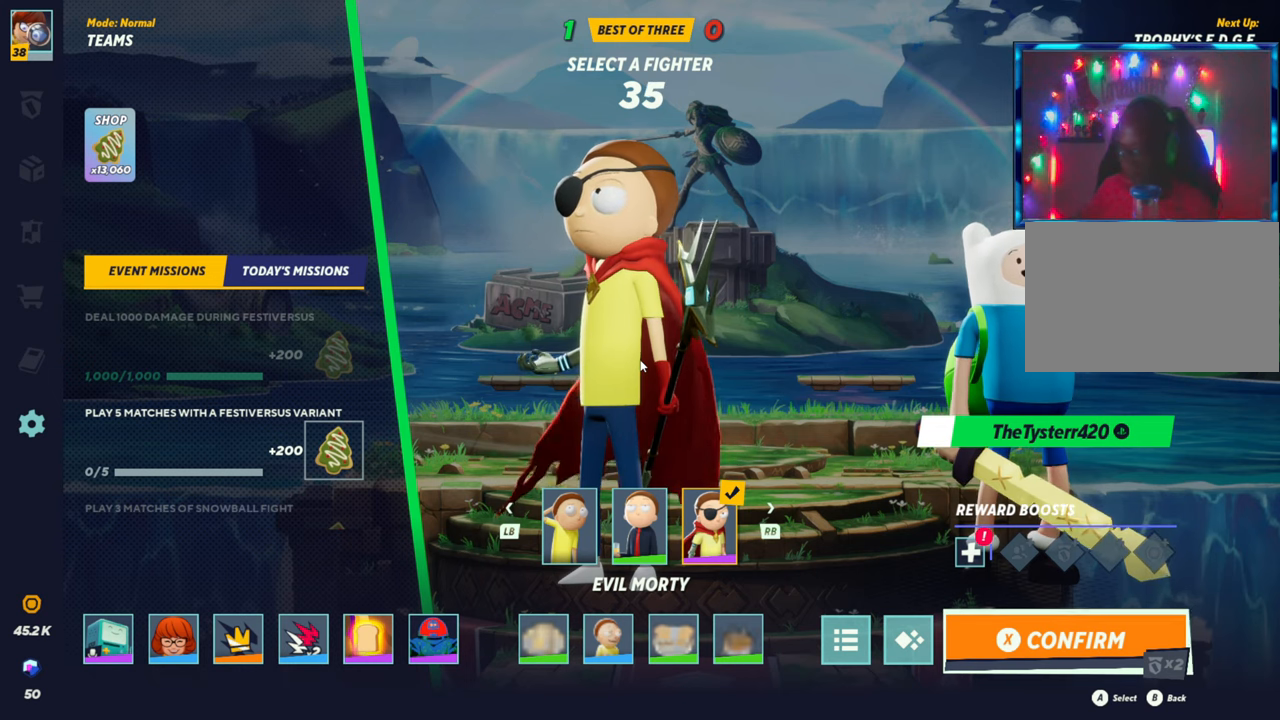
{"buttons": [], "left_stick": "center", "events": []}
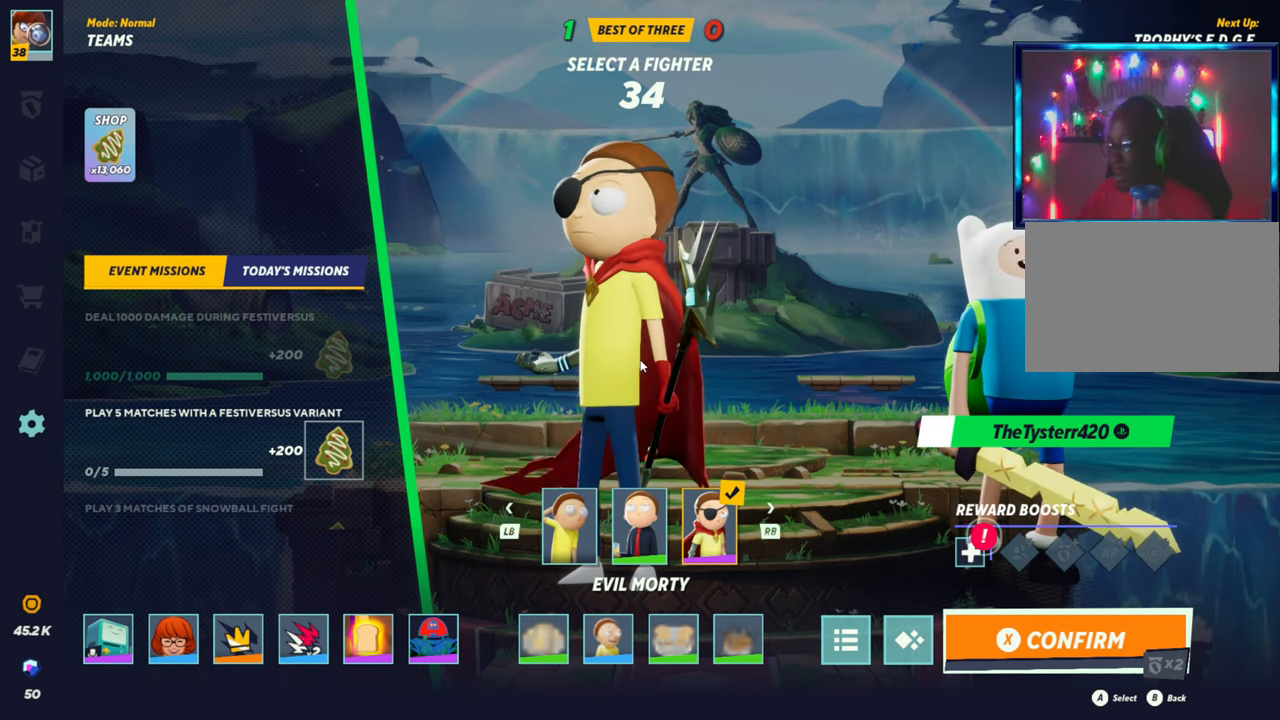
{"buttons": [], "left_stick": "center", "events": []}
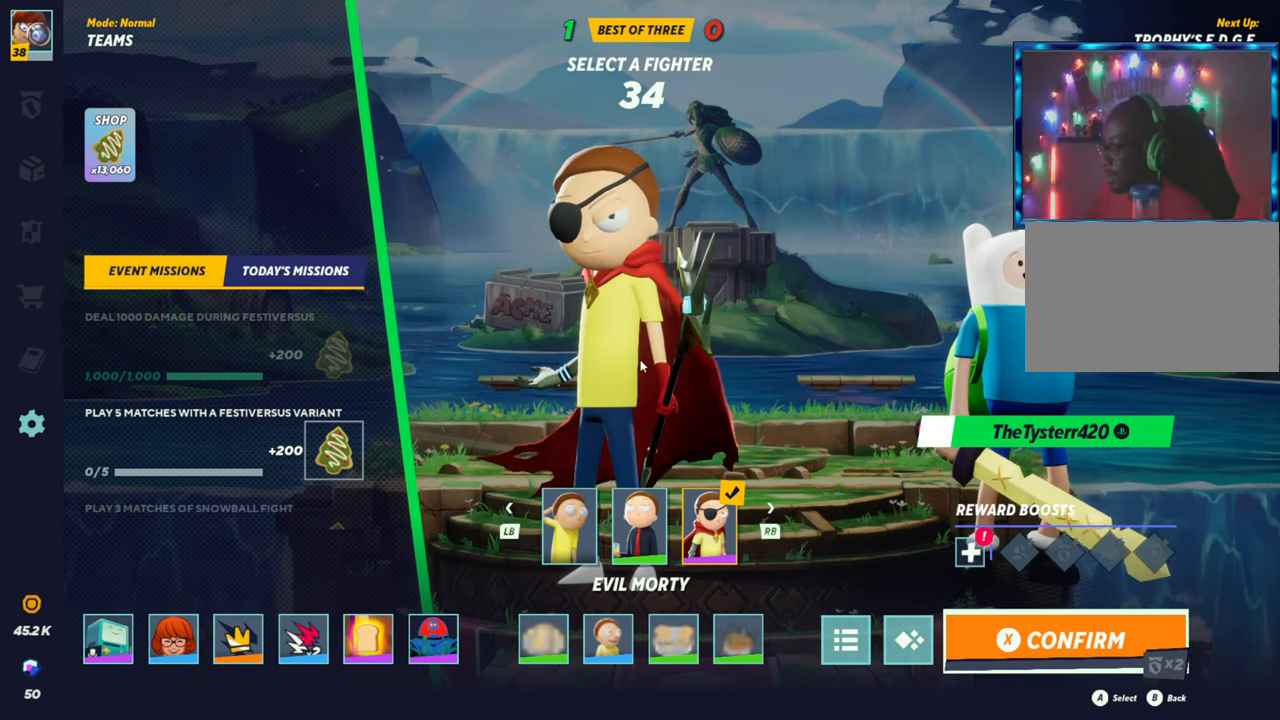
{"buttons": [], "left_stick": "center", "events": []}
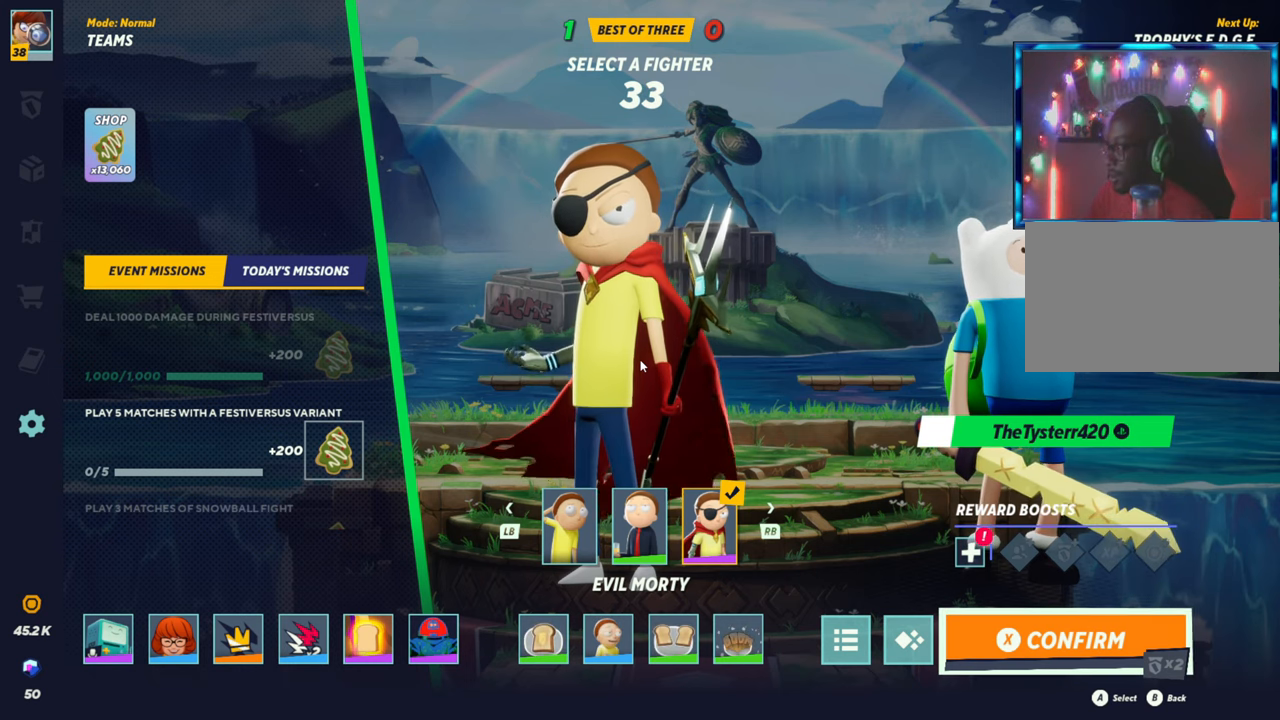
{"buttons": ["SQUARE"], "left_stick": "center", "events": [[467, "SQUARE", "down"]]}
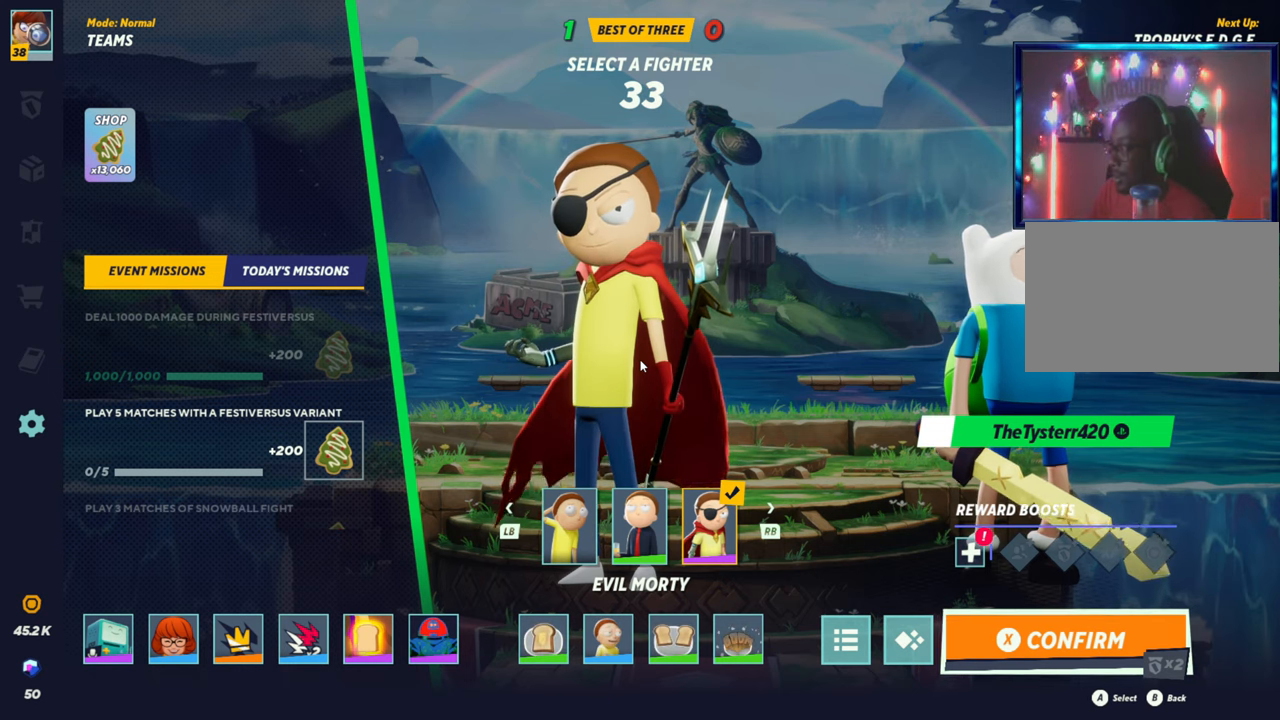
{"buttons": [], "left_stick": "center", "events": [[117, "SQUARE", "up"]]}